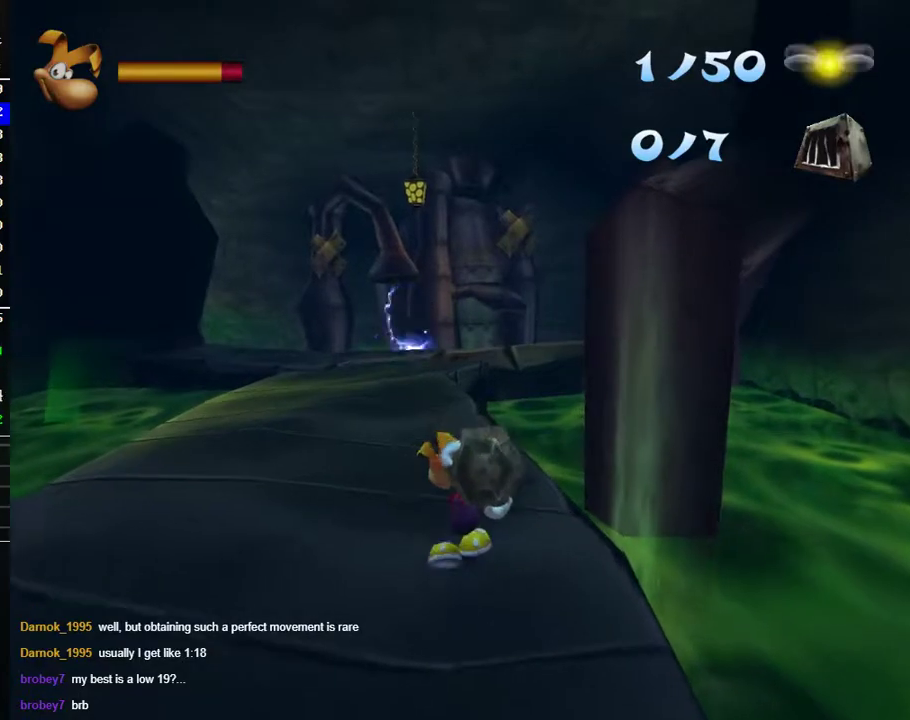
Gameplay with a controller (Xbox layout); each line is a JSON object with the inputs held at the frame after it. "events" lists button and stick changes between this image and that frame as [ms after this image, input, new state], when the widget could be followed in between.
{"buttons": [], "left_stick": "up", "right_stick": "center", "events": []}
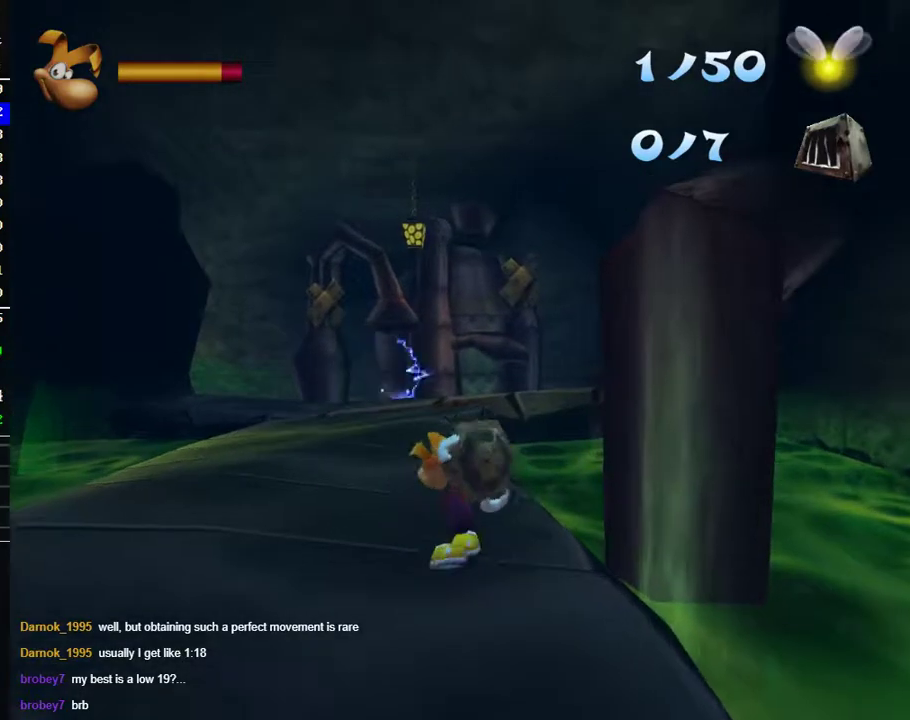
{"buttons": [], "left_stick": "up", "right_stick": "center", "events": []}
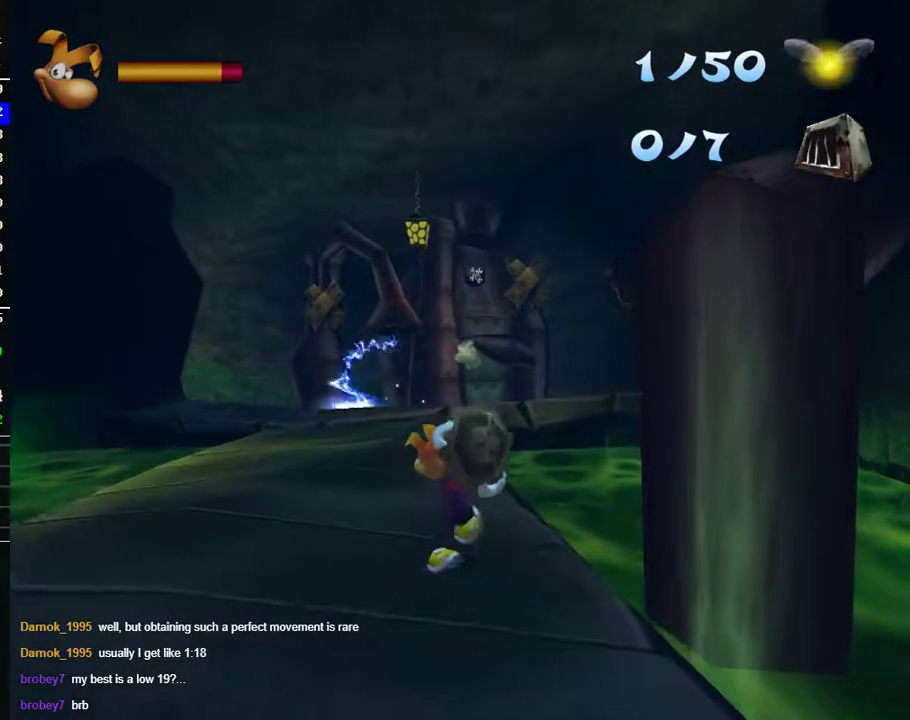
{"buttons": [], "left_stick": "up", "right_stick": "center", "events": []}
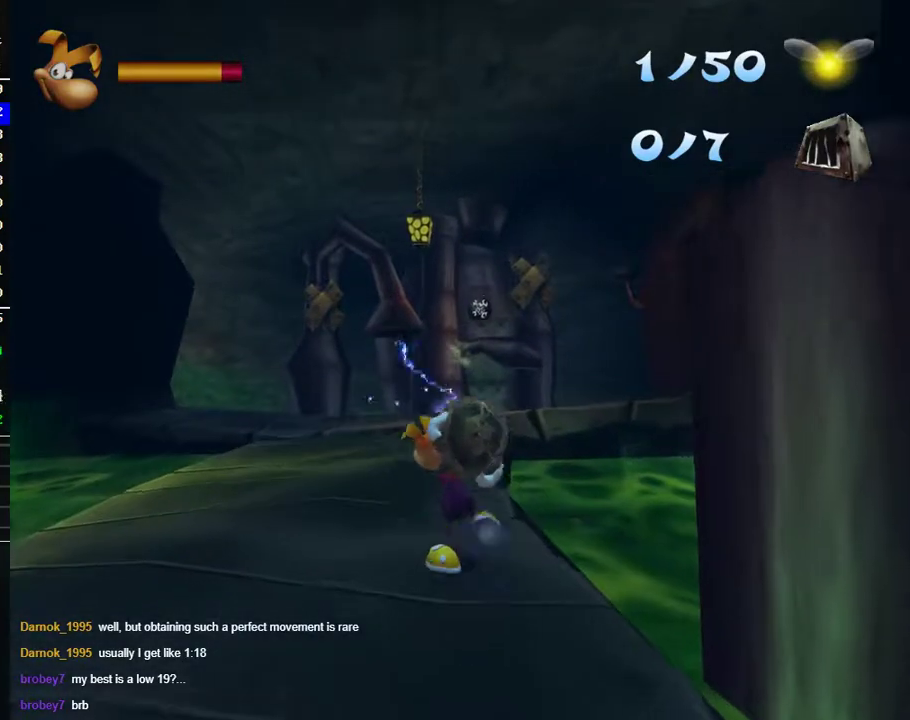
{"buttons": [], "left_stick": "up", "right_stick": "center", "events": []}
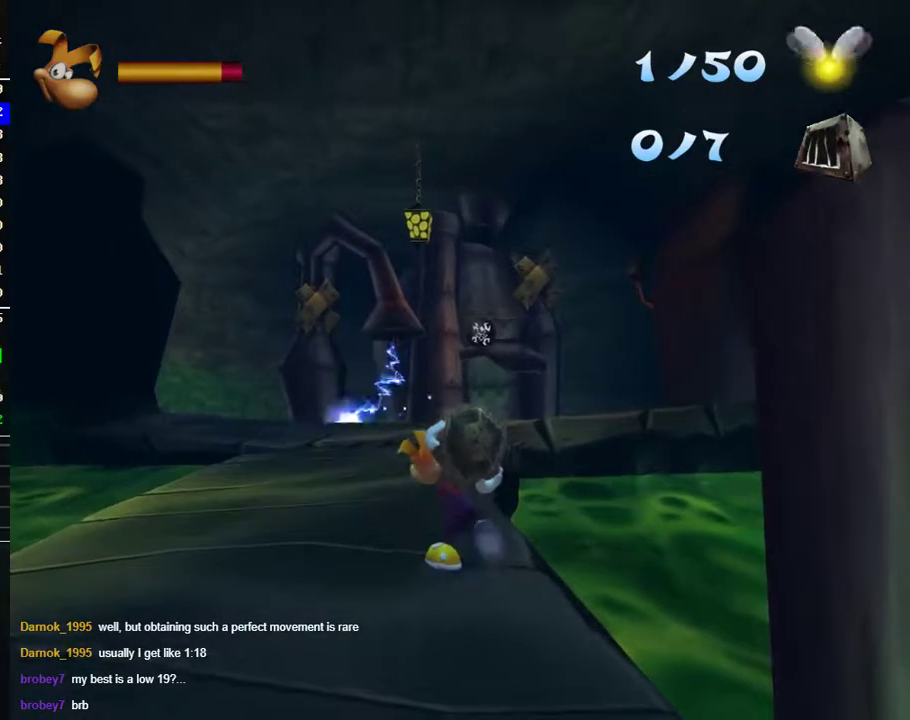
{"buttons": [], "left_stick": "up", "right_stick": "center", "events": []}
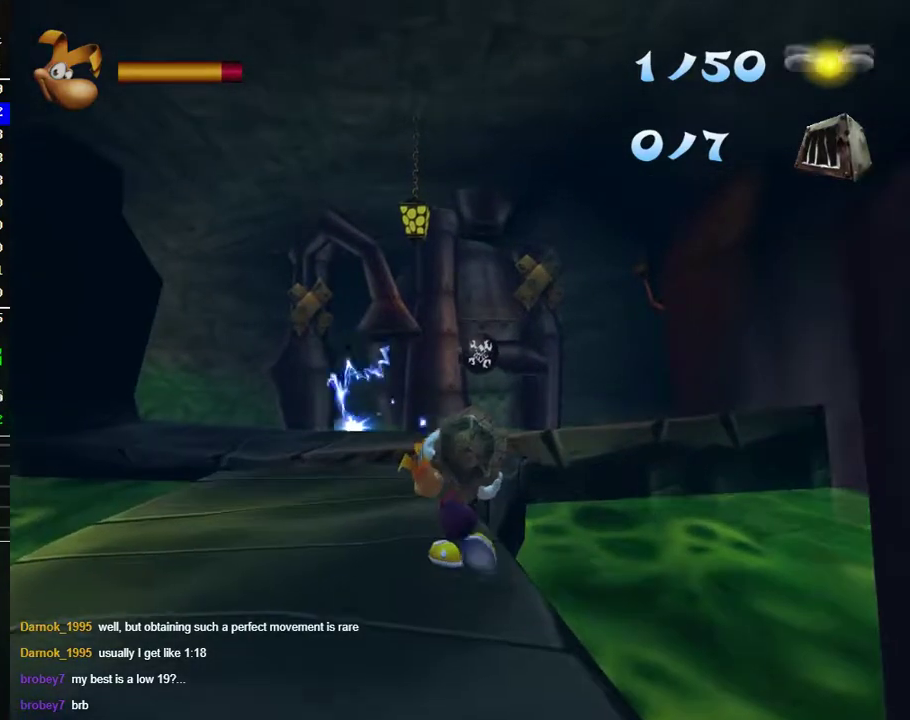
{"buttons": [], "left_stick": "center", "right_stick": "center", "events": [[217, "A", "down"], [267, "left_stick", "center"], [333, "A", "up"]]}
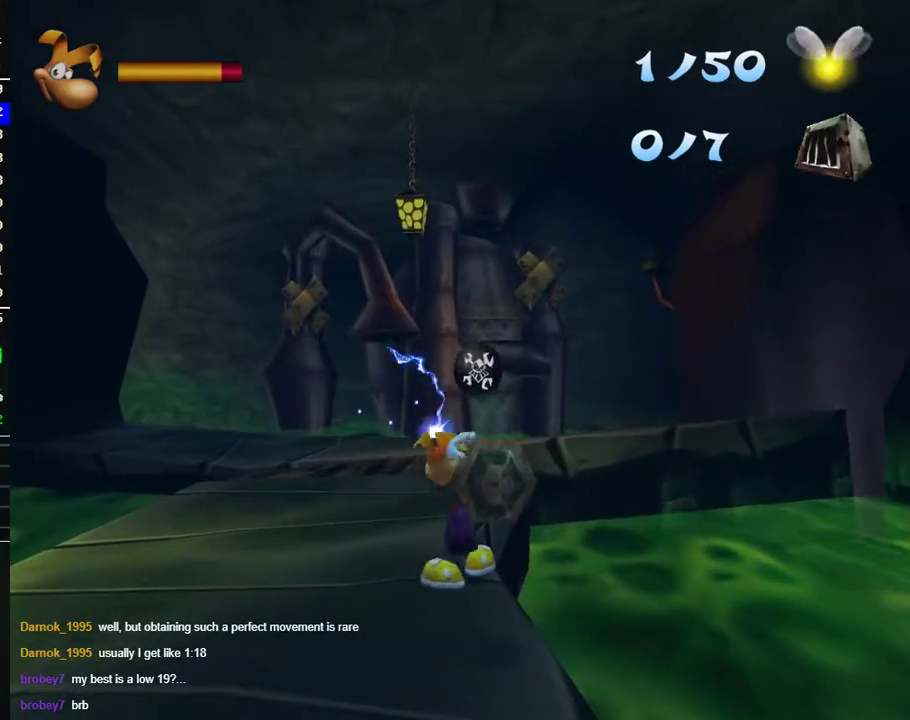
{"buttons": [], "left_stick": "up", "right_stick": "center", "events": [[117, "B", "down"], [217, "B", "up"], [500, "left_stick", "up"]]}
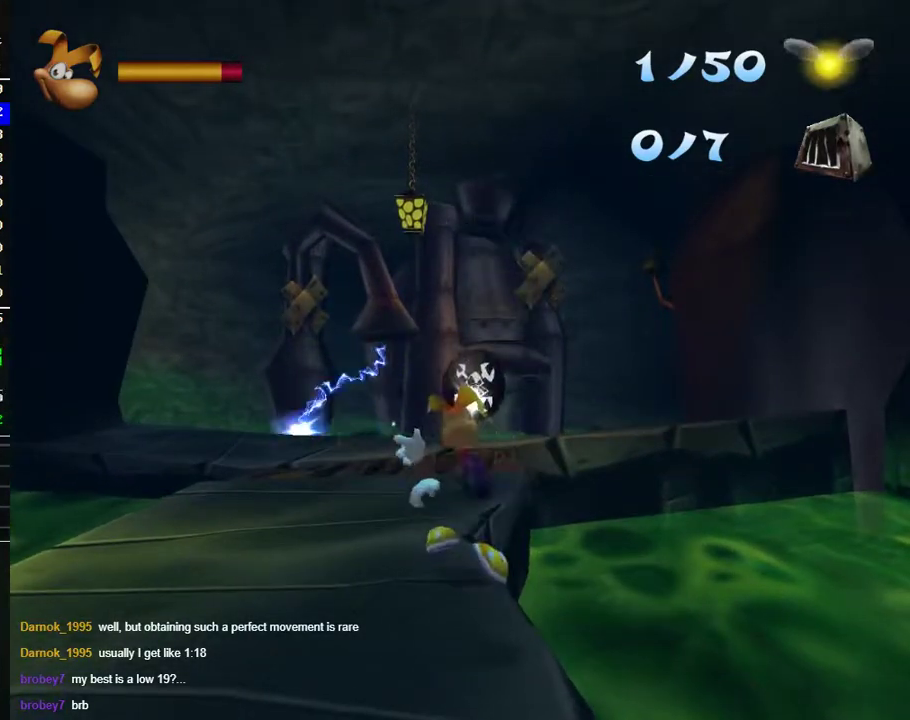
{"buttons": [], "left_stick": "center", "right_stick": "center", "events": [[250, "left_stick", "center"]]}
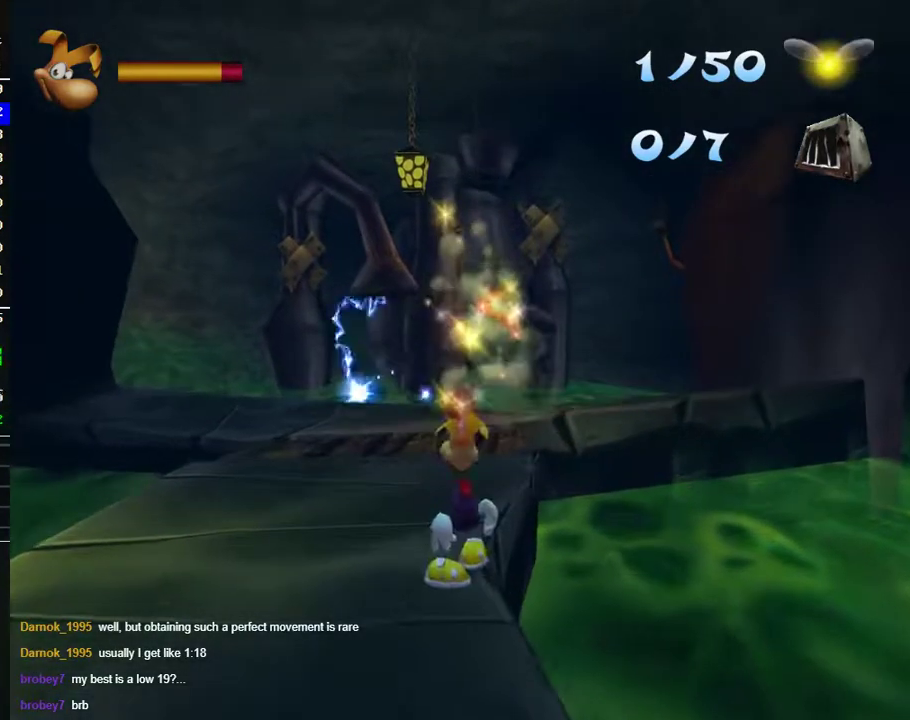
{"buttons": [], "left_stick": "center", "right_stick": "center", "events": []}
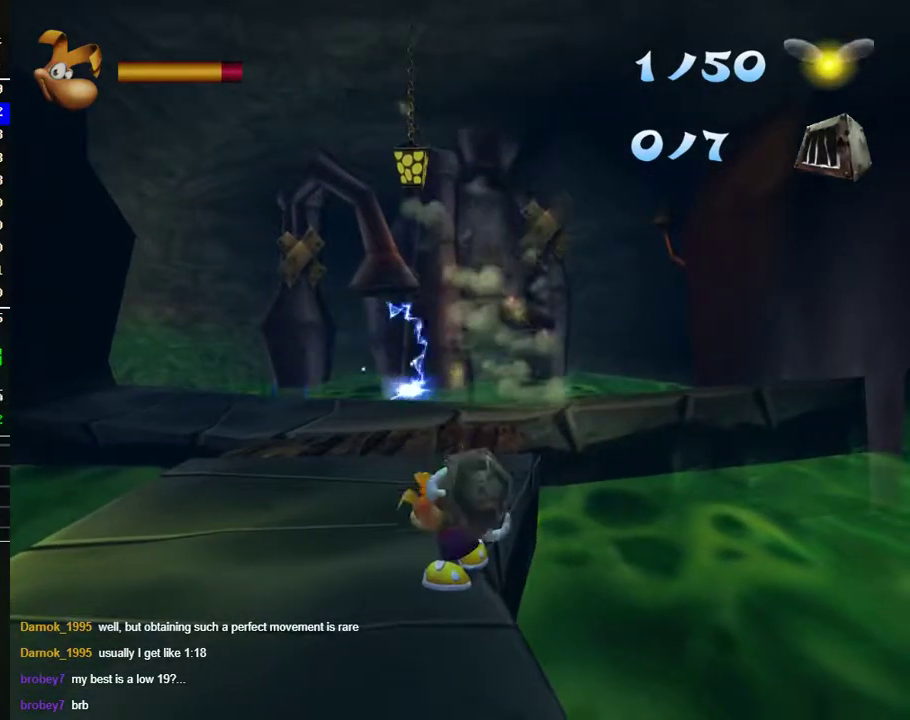
{"buttons": [], "left_stick": "up", "right_stick": "center", "events": [[83, "left_stick", "up"]]}
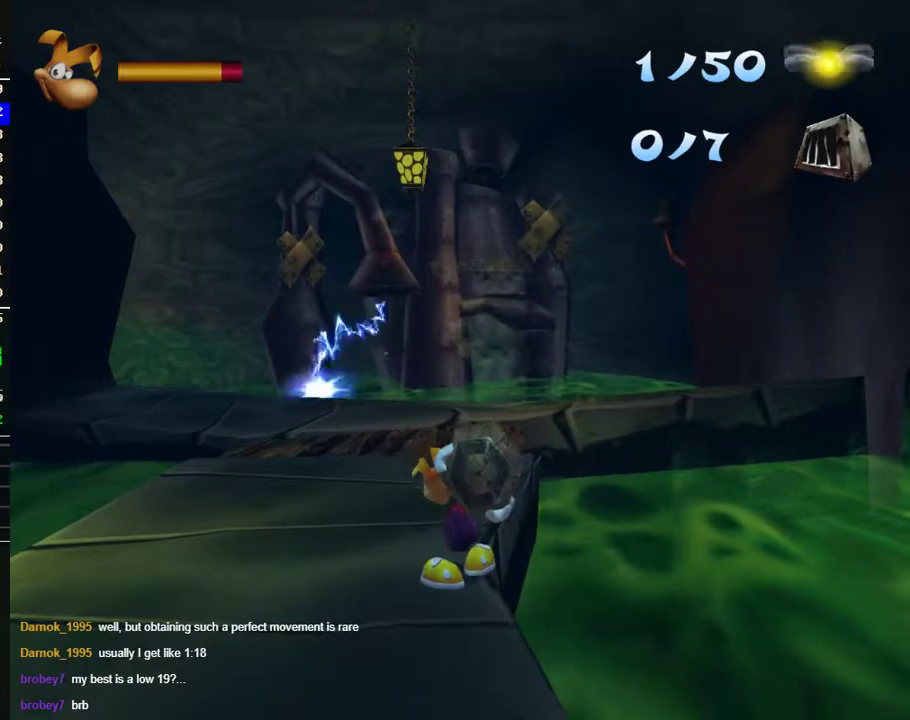
{"buttons": [], "left_stick": "up", "right_stick": "center", "events": []}
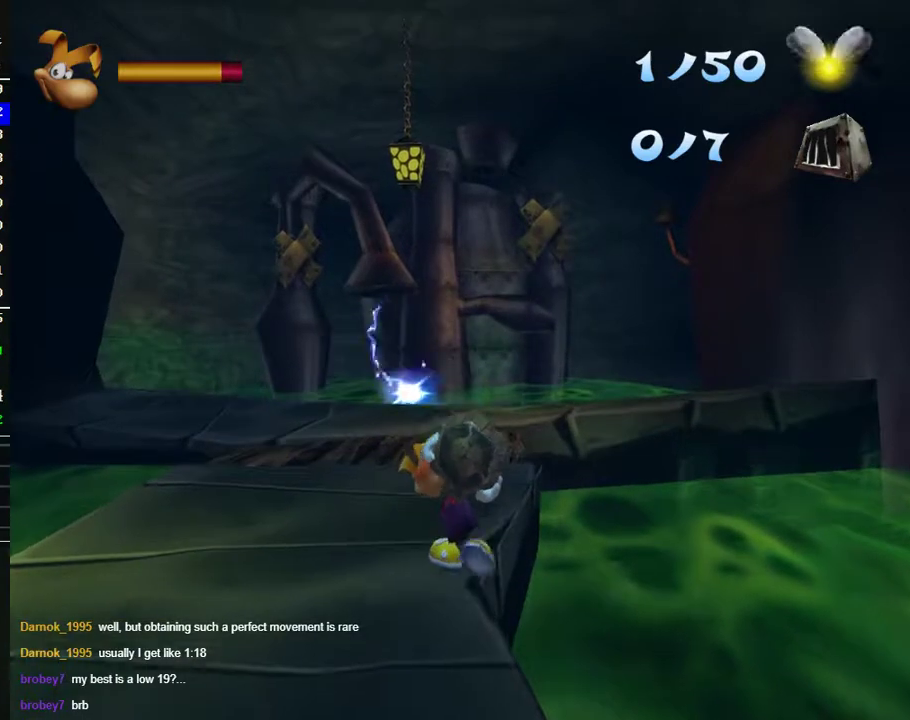
{"buttons": [], "left_stick": "up", "right_stick": "center", "events": []}
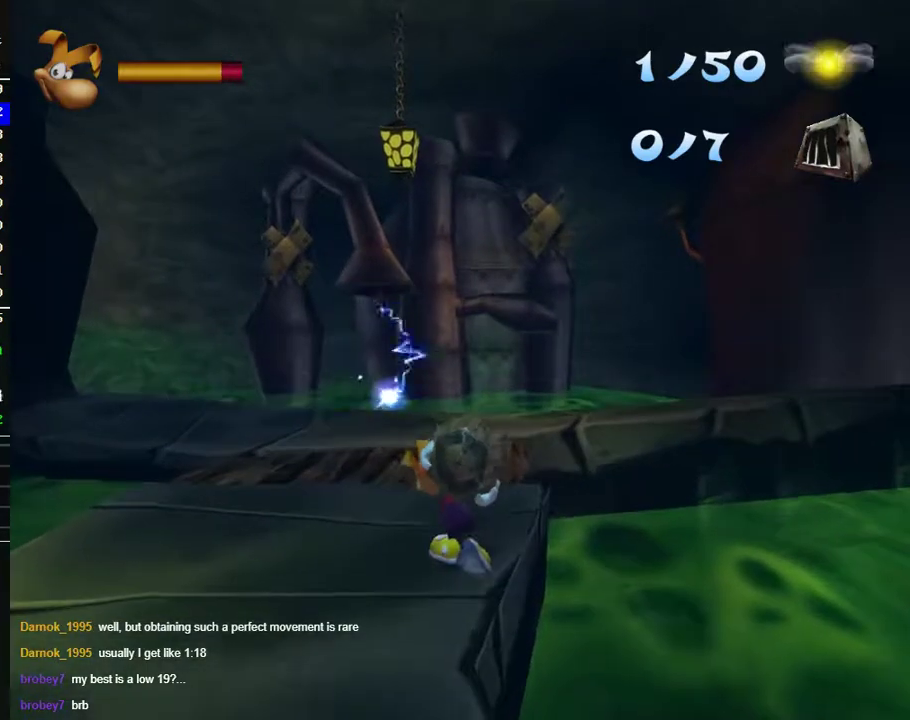
{"buttons": [], "left_stick": "up", "right_stick": "center", "events": []}
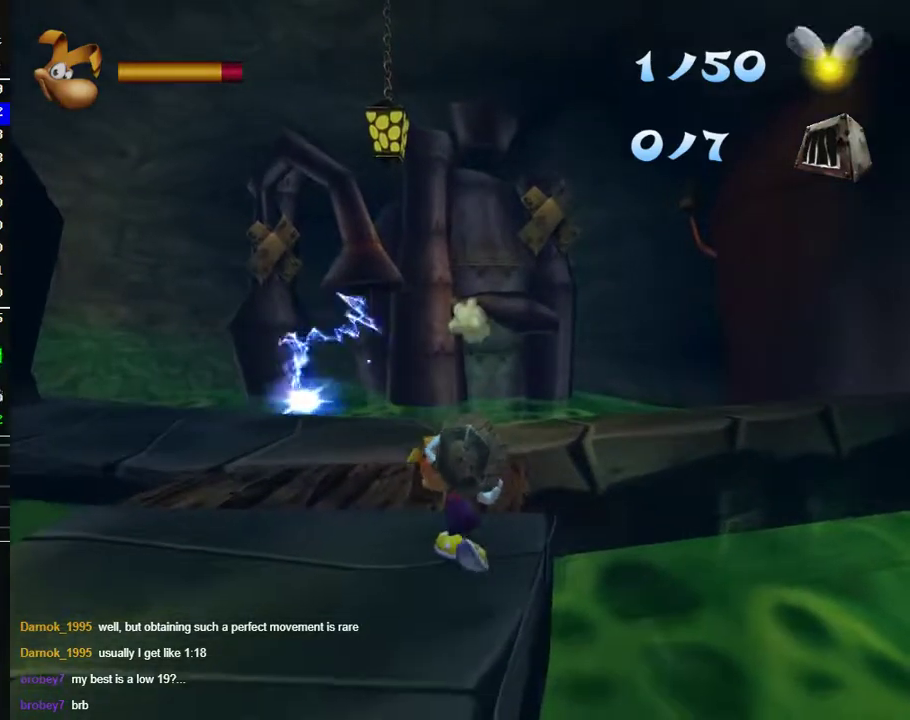
{"buttons": [], "left_stick": "up", "right_stick": "center", "events": []}
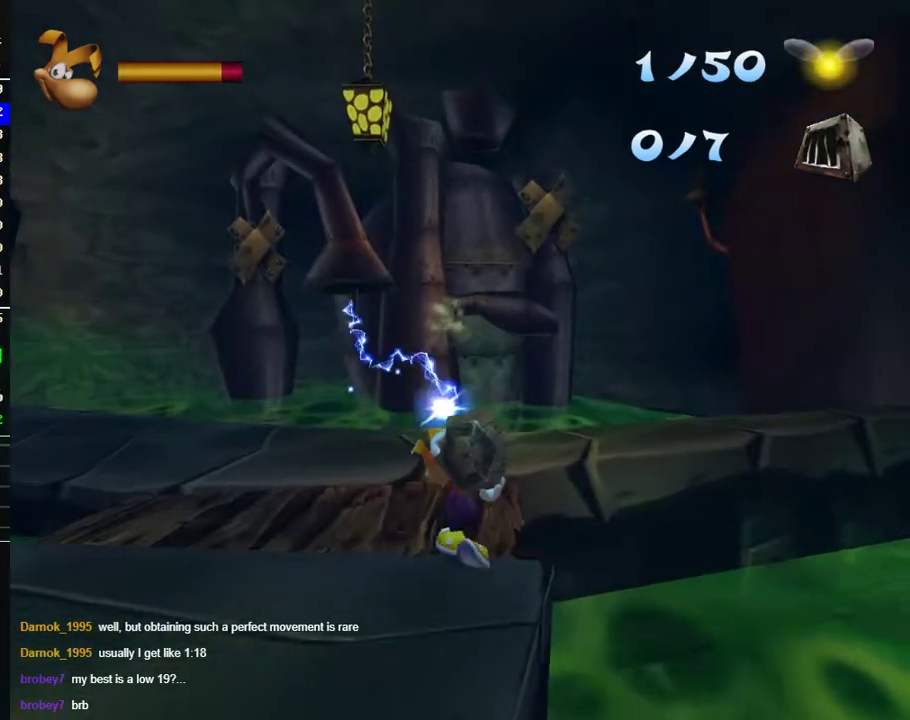
{"buttons": [], "left_stick": "up", "right_stick": "center", "events": []}
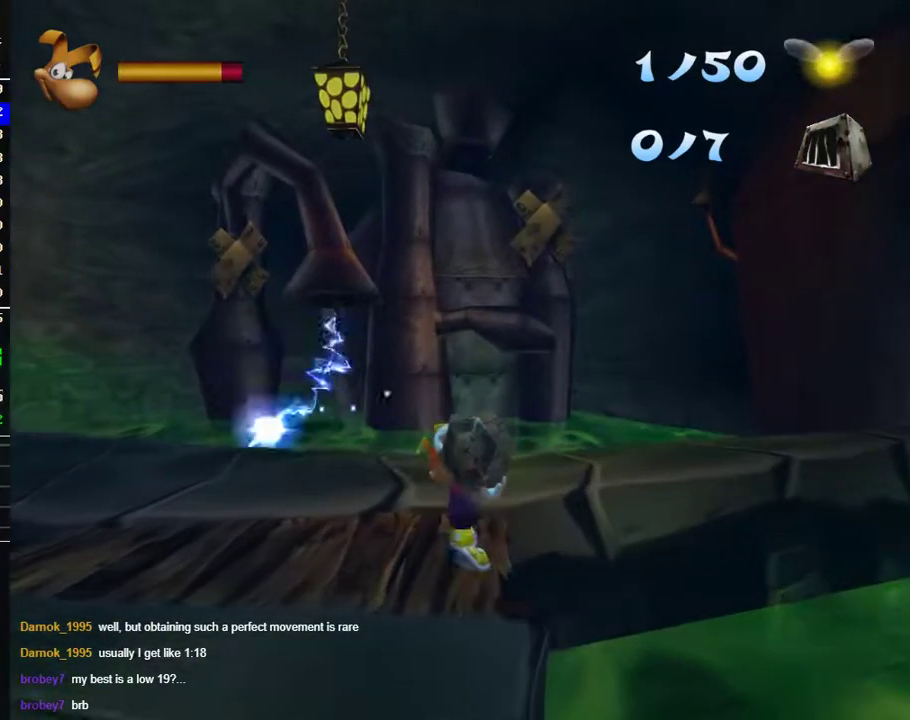
{"buttons": [], "left_stick": "up", "right_stick": "center", "events": []}
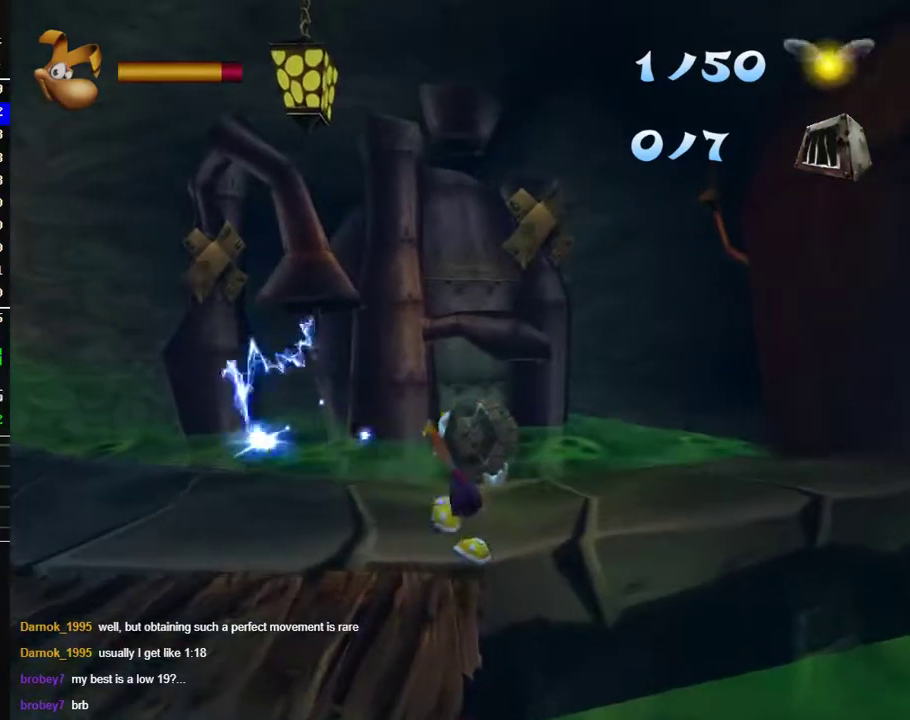
{"buttons": [], "left_stick": "up", "right_stick": "center", "events": [[167, "B", "down"], [250, "B", "up"]]}
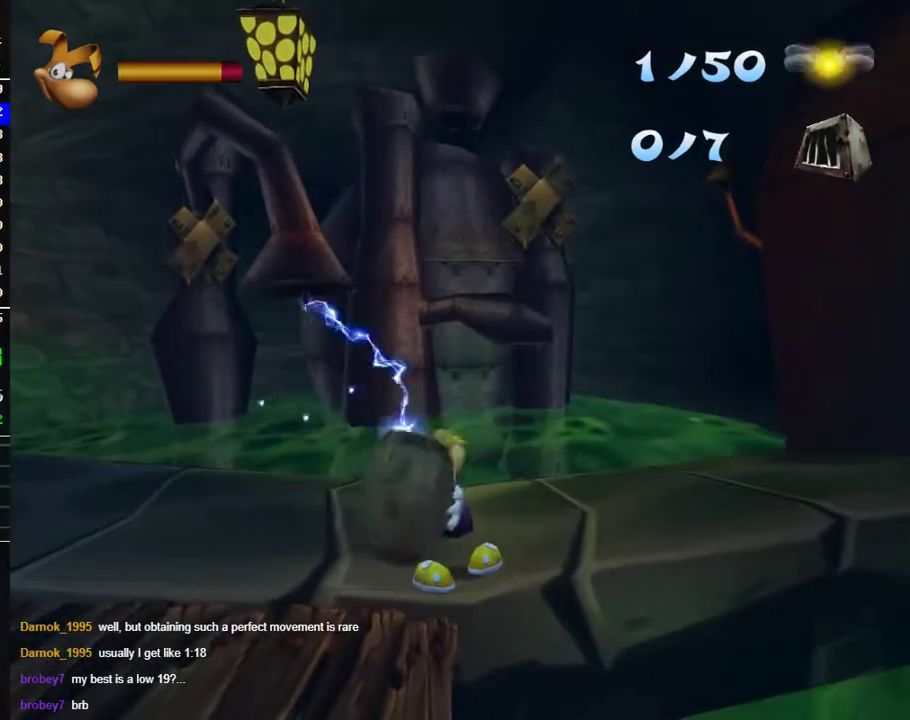
{"buttons": [], "left_stick": "left", "right_stick": "center", "events": [[367, "left_stick", "up-left"], [417, "left_stick", "left"]]}
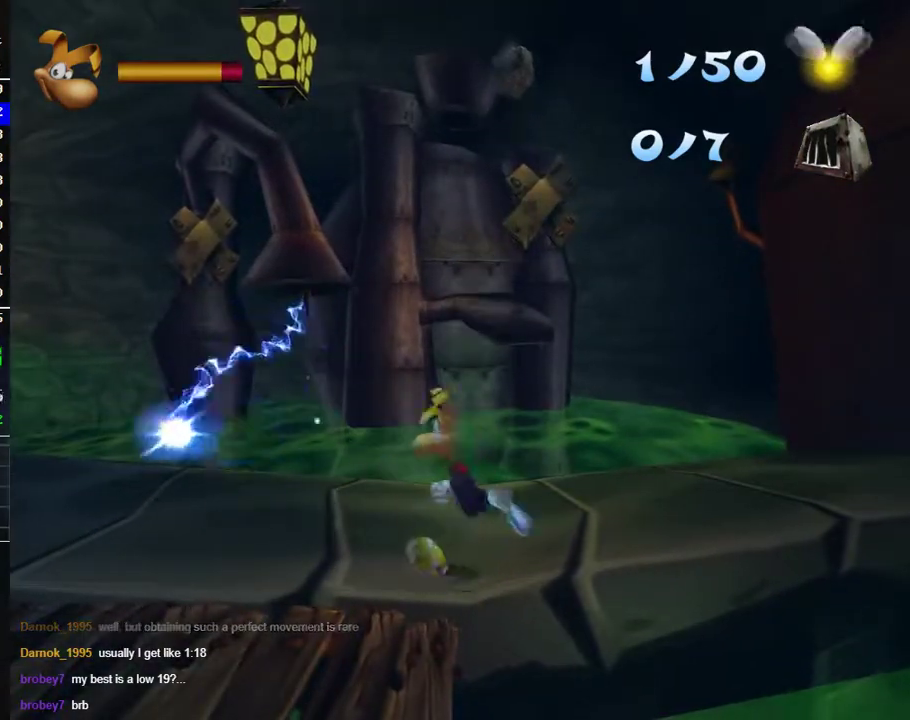
{"buttons": [], "left_stick": "down", "right_stick": "center", "events": [[33, "left_stick", "down-left"], [233, "left_stick", "down"]]}
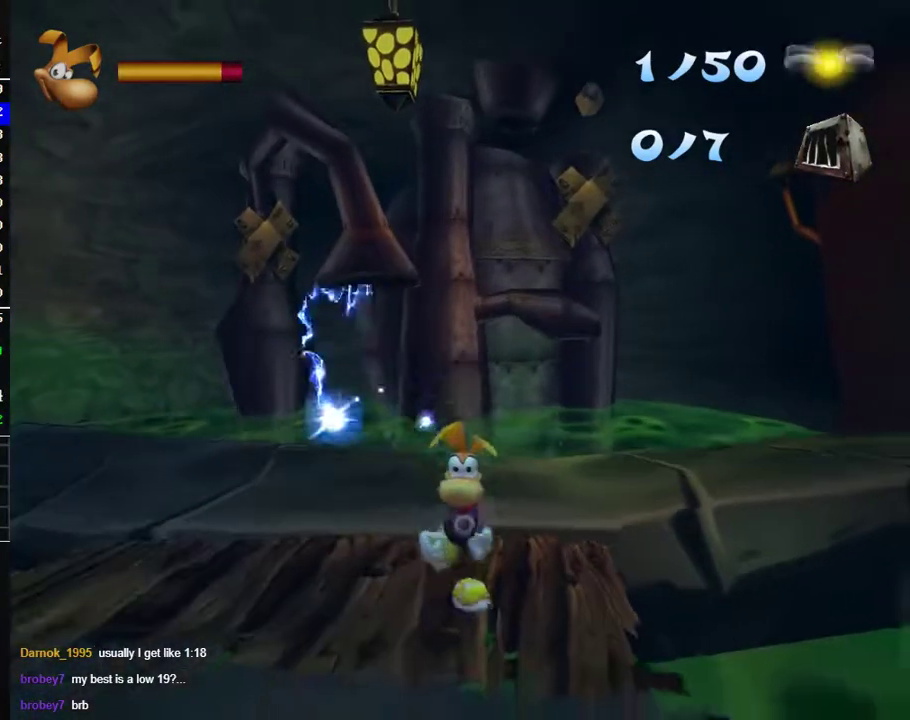
{"buttons": [], "left_stick": "down", "right_stick": "center", "events": []}
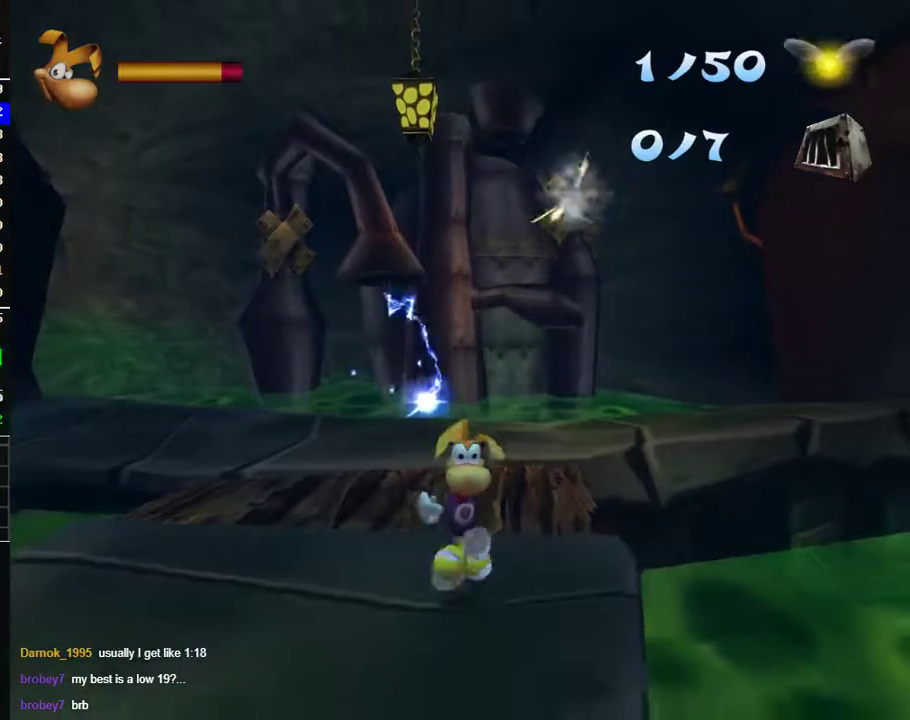
{"buttons": [], "left_stick": "down", "right_stick": "center", "events": []}
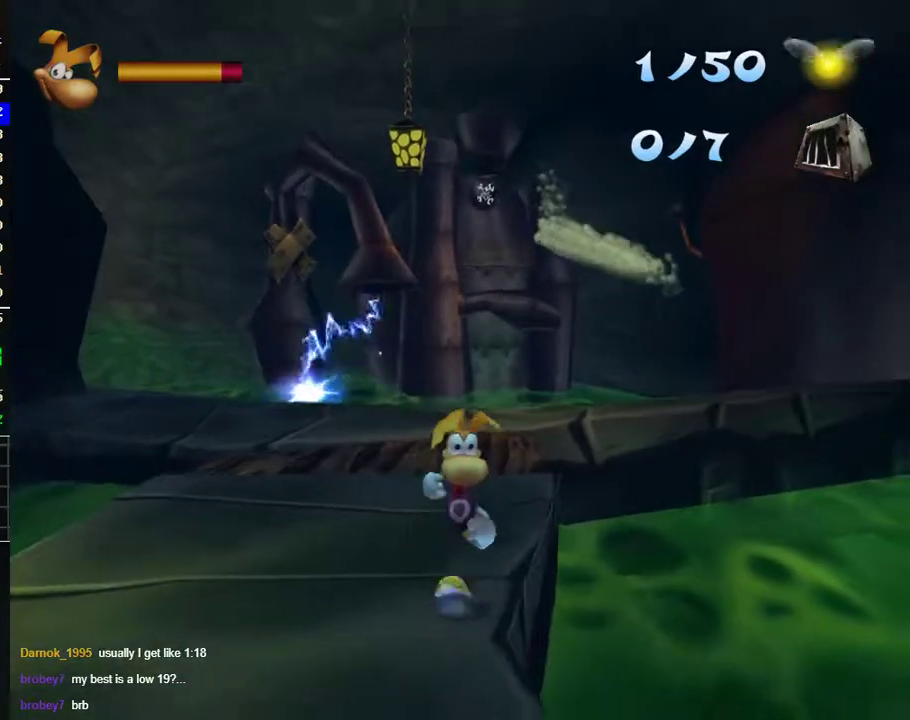
{"buttons": [], "left_stick": "down", "right_stick": "center", "events": []}
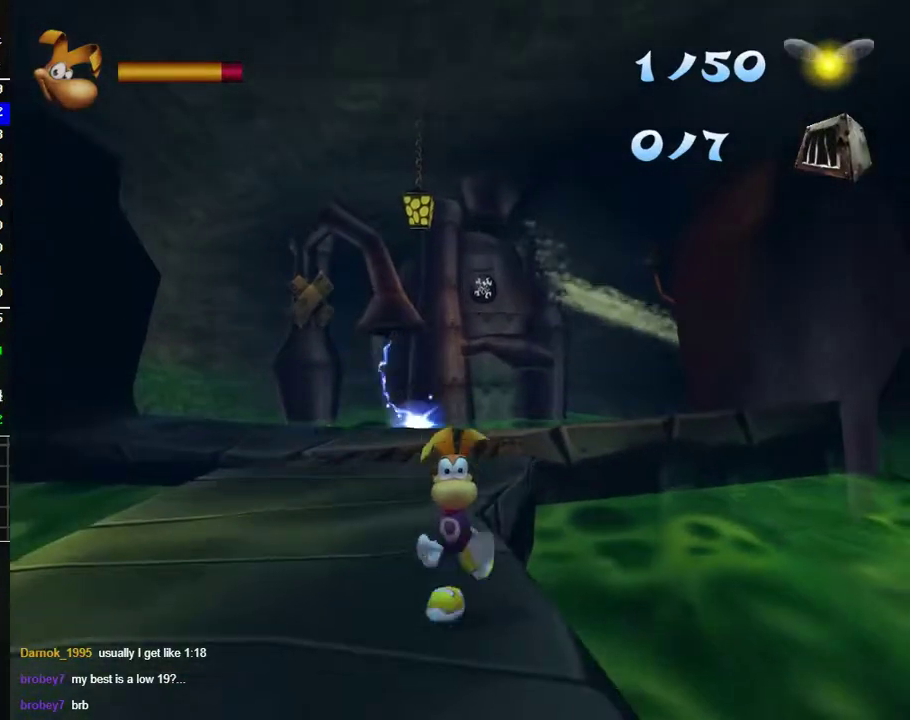
{"buttons": [], "left_stick": "down", "right_stick": "center", "events": []}
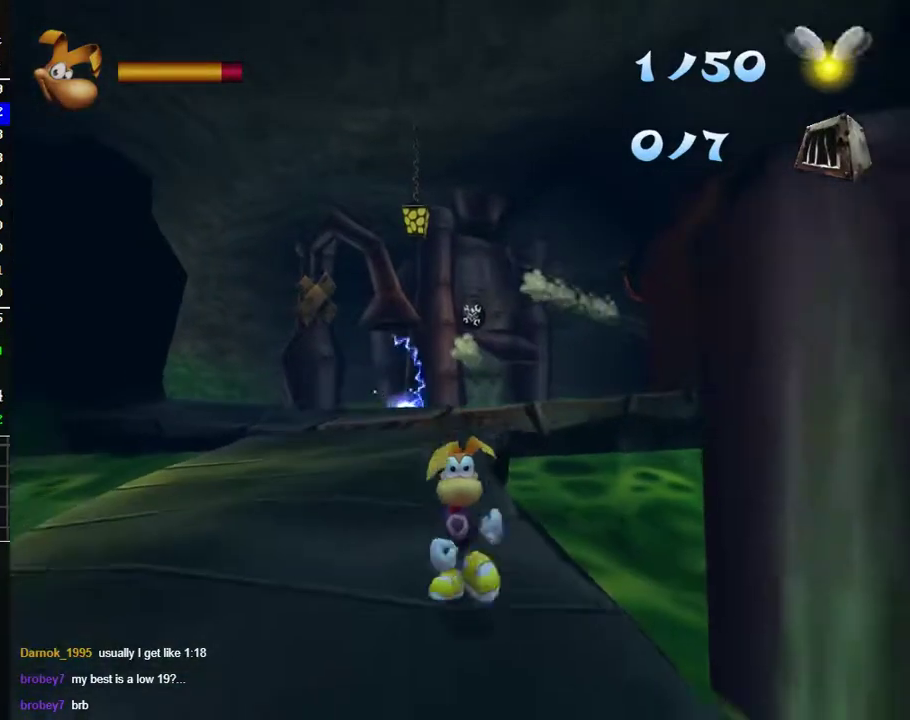
{"buttons": [], "left_stick": "down", "right_stick": "center", "events": [[383, "B", "down"], [467, "B", "up"]]}
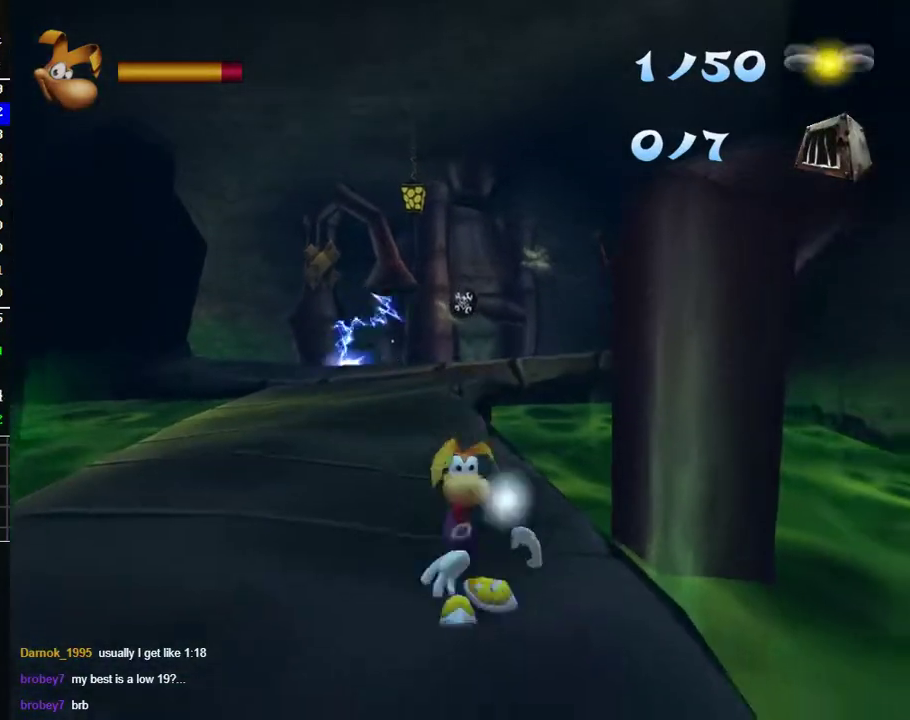
{"buttons": ["B"], "left_stick": "down", "right_stick": "center", "events": [[317, "B", "down"], [383, "B", "up"], [483, "B", "down"]]}
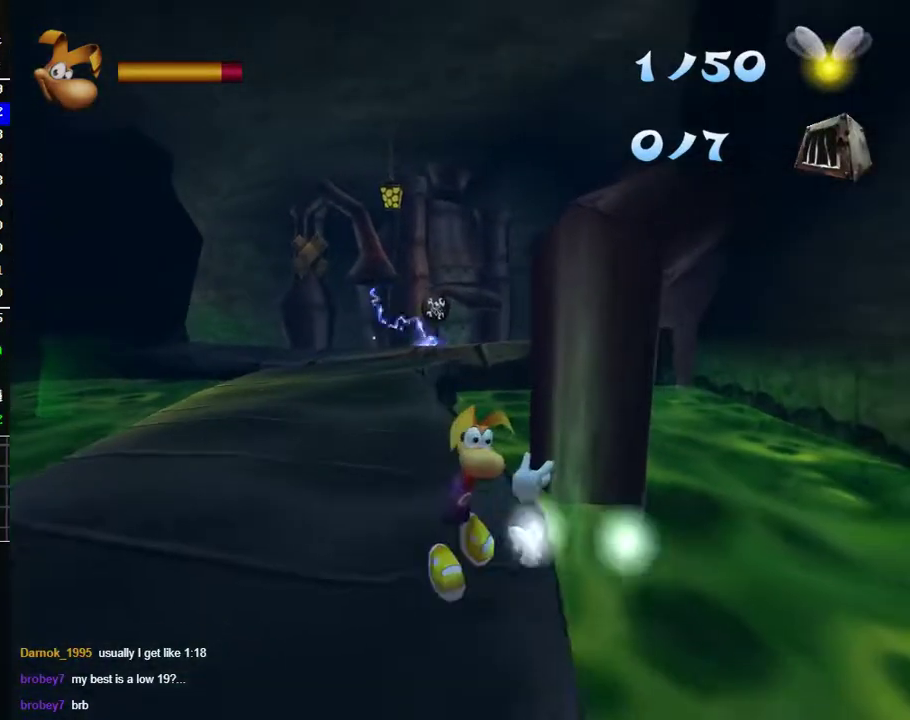
{"buttons": [], "left_stick": "down", "right_stick": "center", "events": [[33, "B", "up"]]}
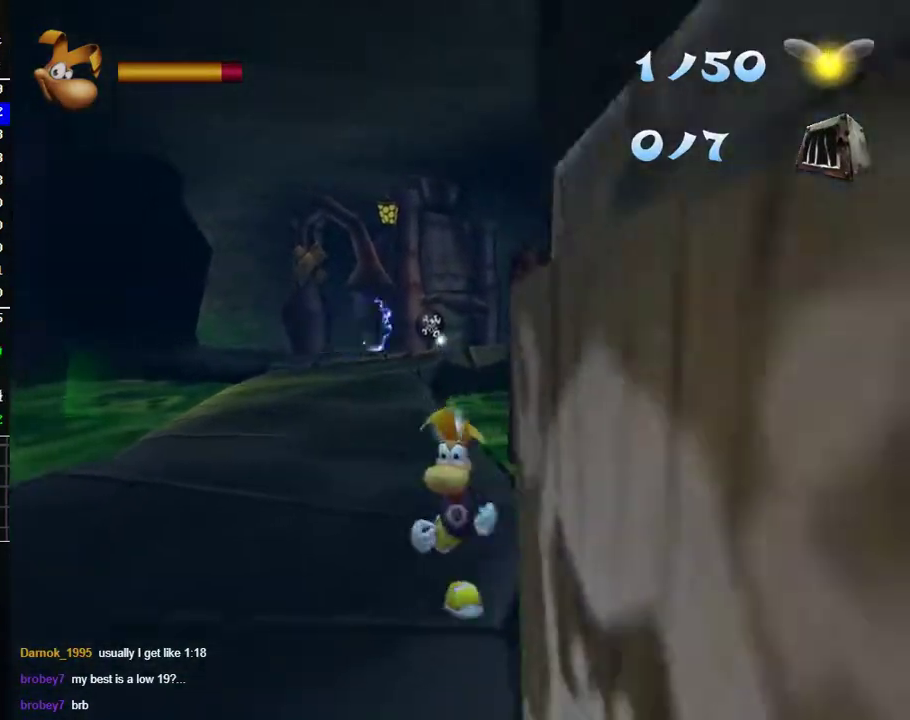
{"buttons": [], "left_stick": "down", "right_stick": "center", "events": []}